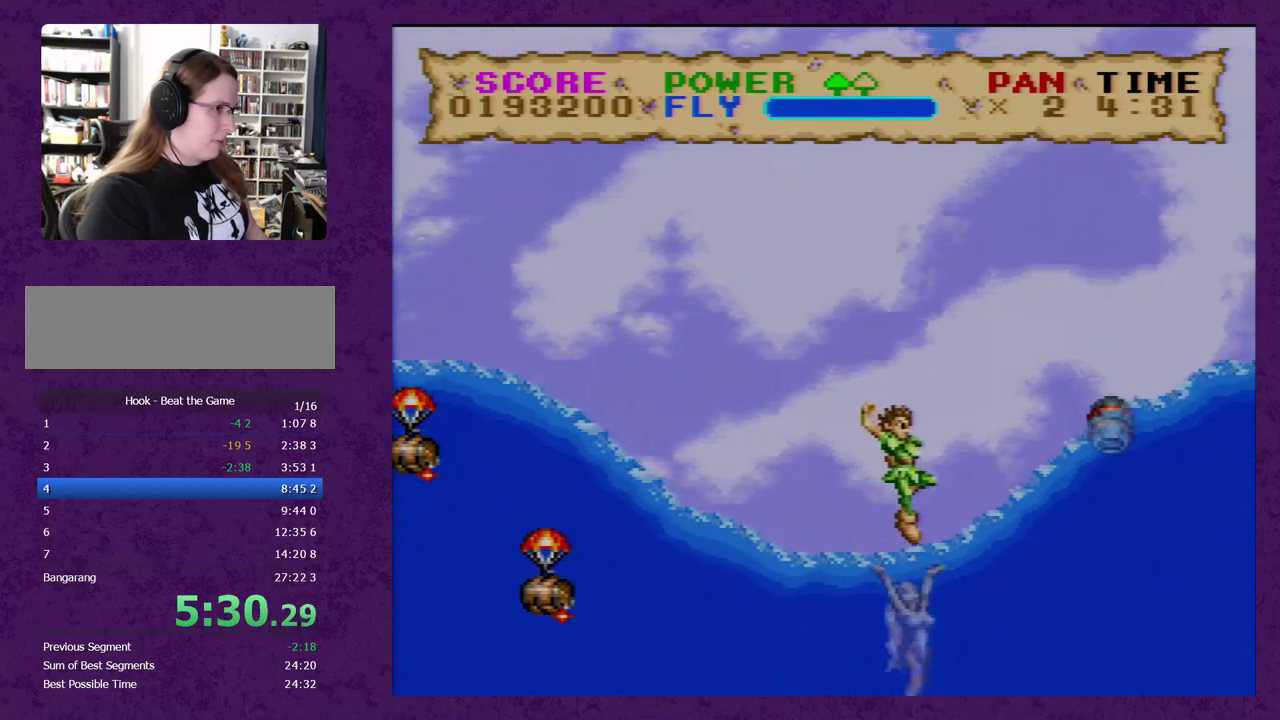
Gameplay with a controller (Nintendo layout); each line is a JSON object with the inputs held at the frame after it. "events" lists button and stick changes between this image and that frame as [ms after this image, input, new state], when the widget could be followed in between. Not read: L3 R3 START.
{"buttons": ["B", "Y", "DPAD_UP", "DPAD_RIGHT"], "events": [[100, "DPAD_UP", "down"], [167, "DPAD_RIGHT", "up"], [300, "DPAD_RIGHT", "down"]]}
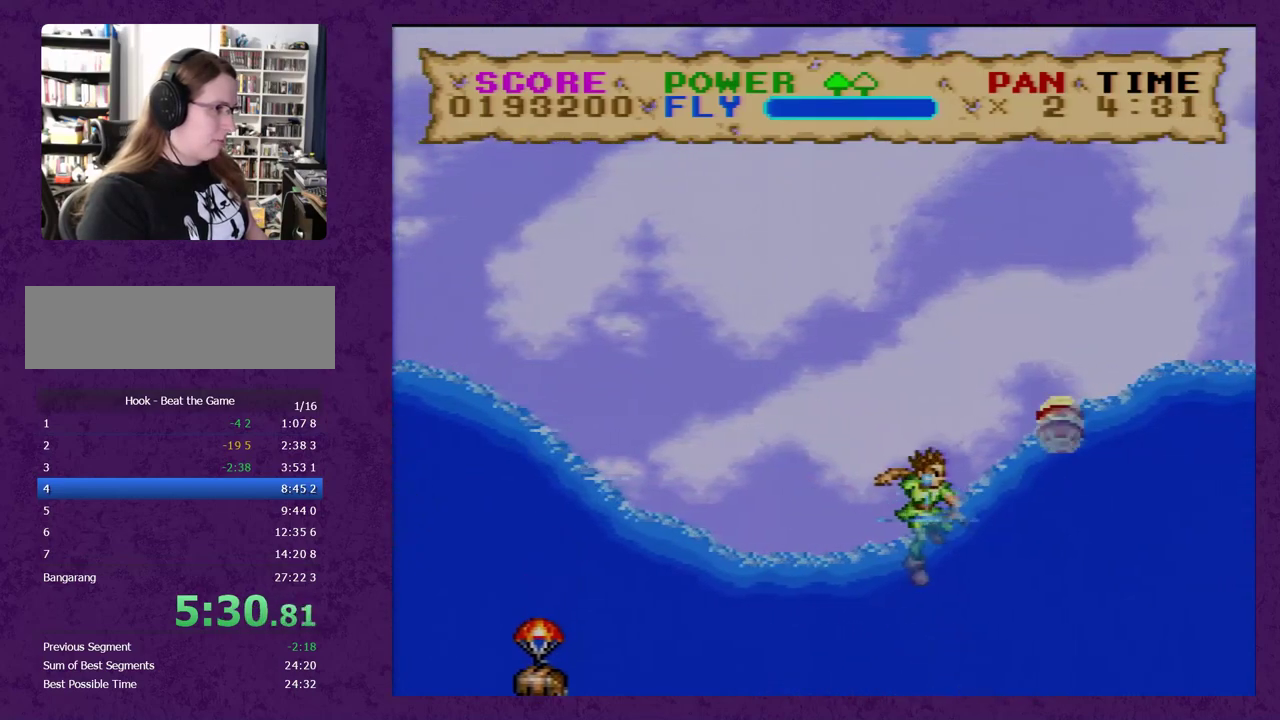
{"buttons": ["B", "Y", "DPAD_RIGHT"], "events": [[67, "DPAD_UP", "up"], [100, "DPAD_DOWN", "down"], [100, "DPAD_RIGHT", "up"], [133, "DPAD_LEFT", "down"], [450, "DPAD_LEFT", "up"], [450, "DPAD_RIGHT", "down"], [467, "DPAD_DOWN", "up"]]}
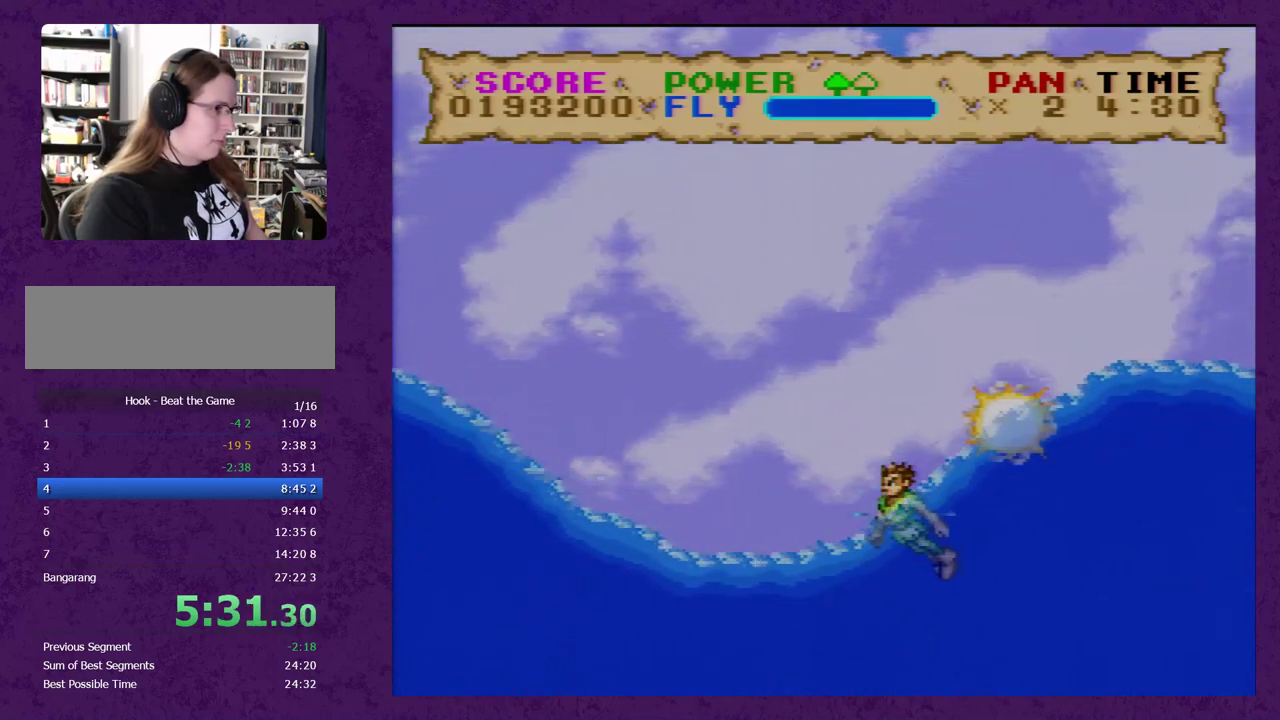
{"buttons": ["B", "Y", "DPAD_UP", "DPAD_RIGHT"], "events": [[33, "DPAD_UP", "down"]]}
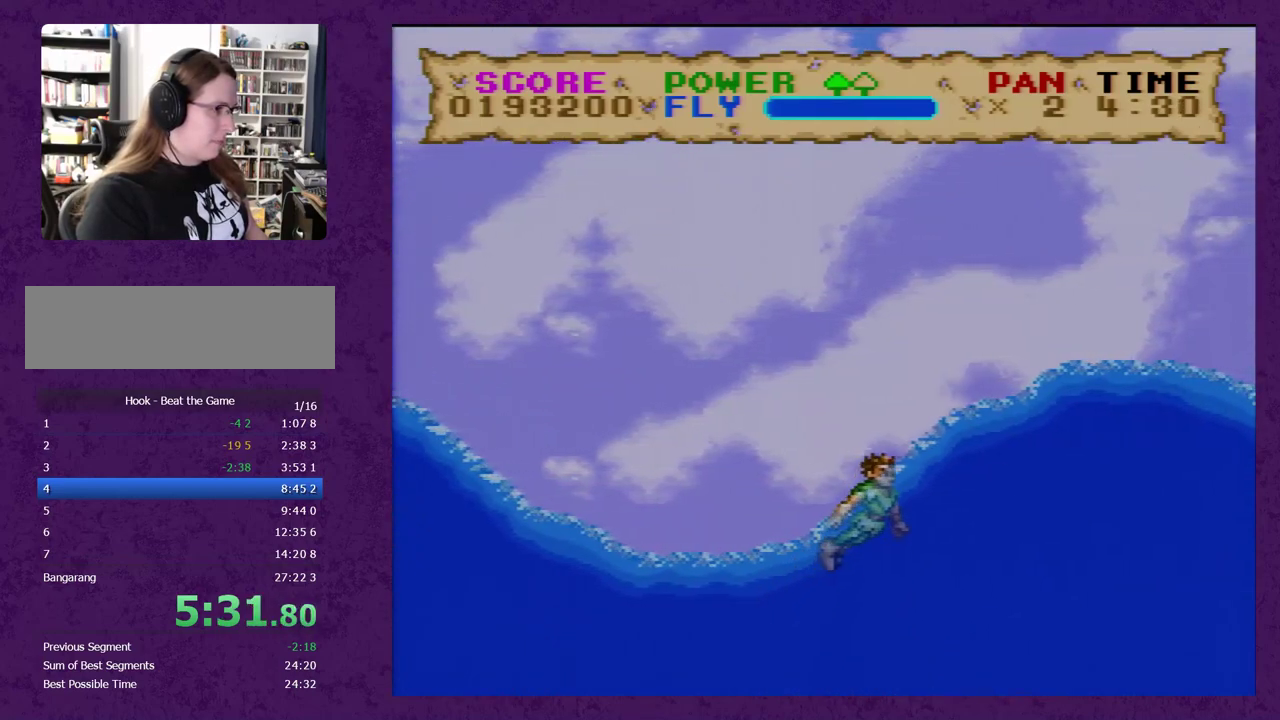
{"buttons": ["B", "Y", "DPAD_DOWN"], "events": [[217, "DPAD_UP", "up"], [383, "DPAD_DOWN", "down"], [383, "DPAD_RIGHT", "up"]]}
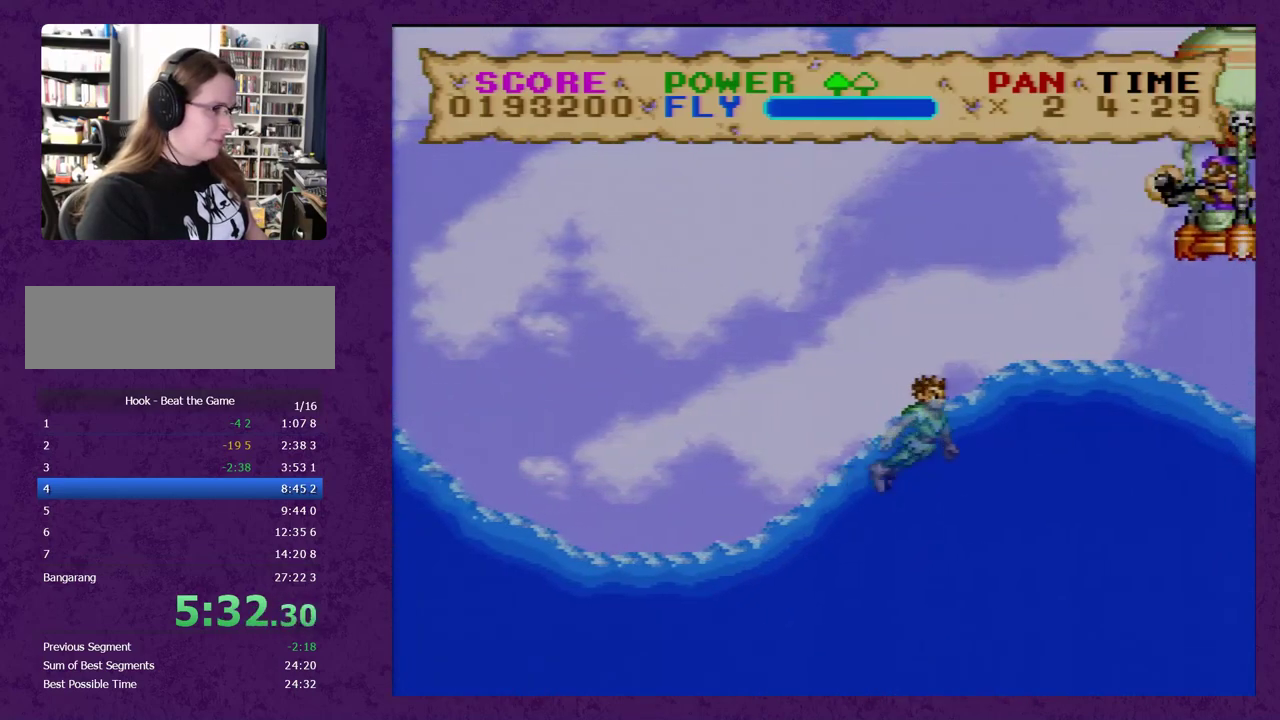
{"buttons": ["B", "Y", "DPAD_DOWN", "DPAD_RIGHT"], "events": [[150, "DPAD_RIGHT", "down"]]}
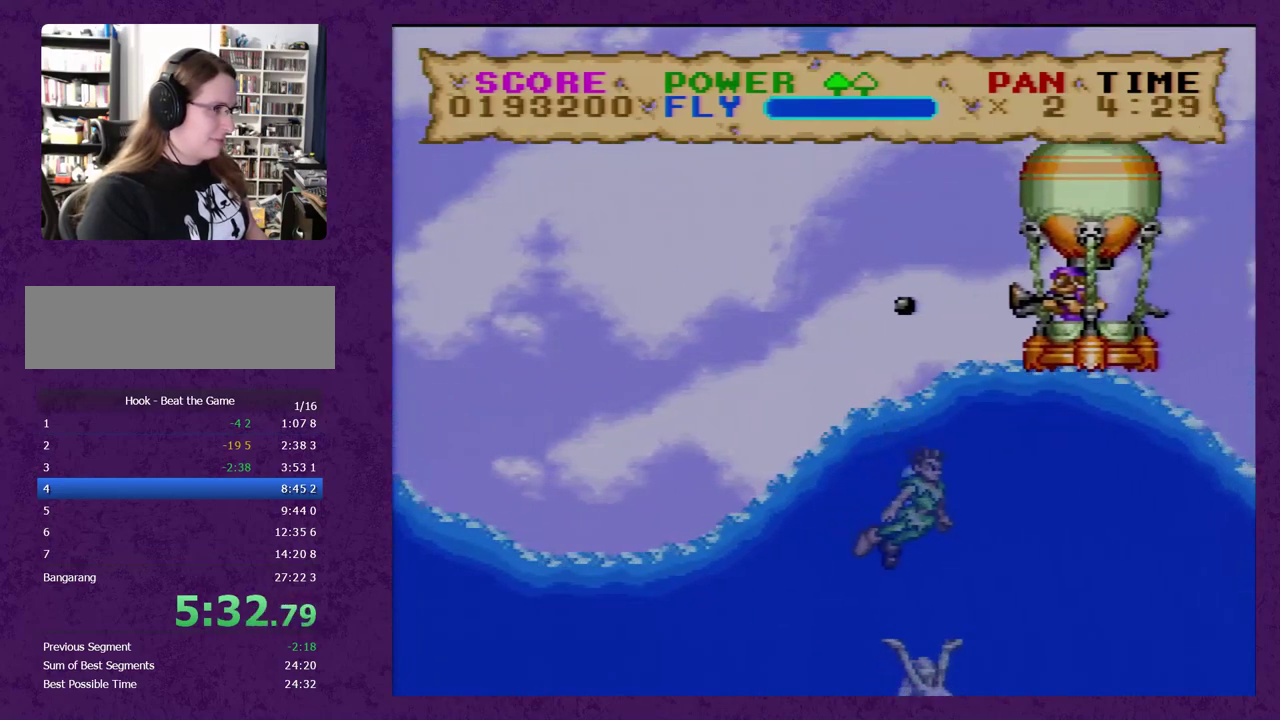
{"buttons": ["B", "Y", "DPAD_DOWN", "DPAD_RIGHT"], "events": [[100, "DPAD_DOWN", "up"], [317, "DPAD_DOWN", "down"]]}
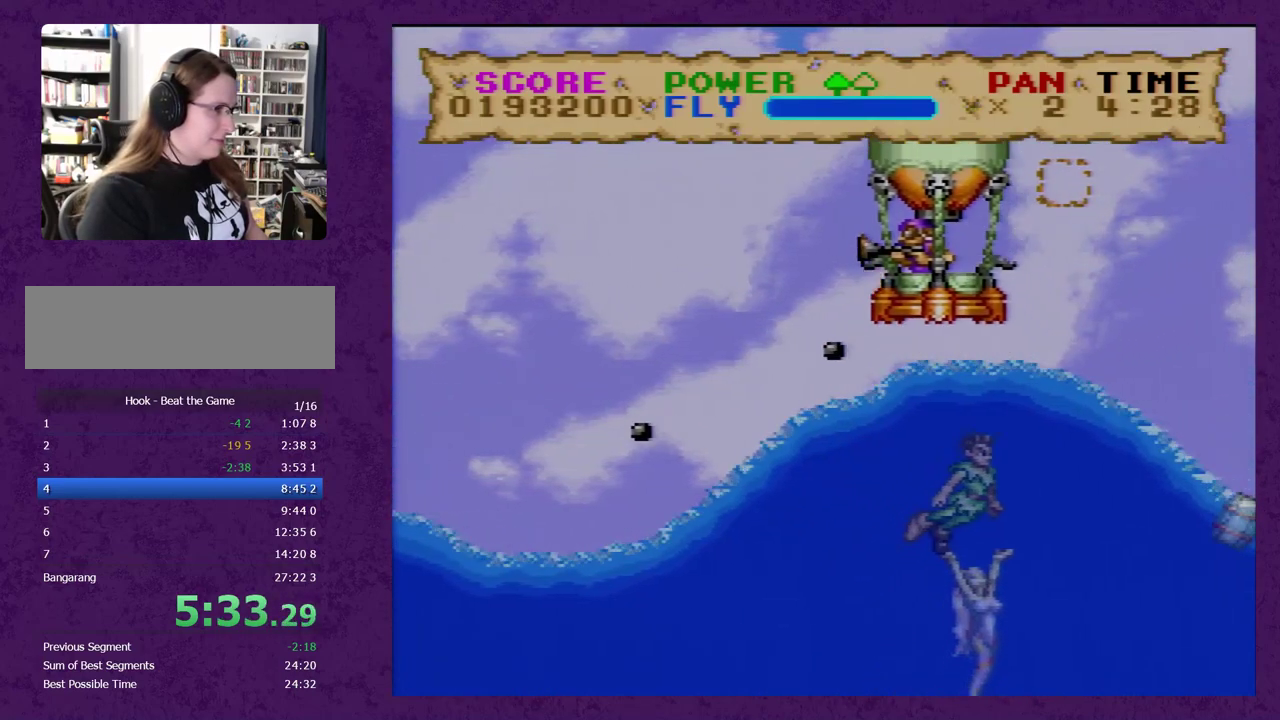
{"buttons": ["Y", "DPAD_DOWN", "DPAD_RIGHT"], "events": [[33, "B", "up"], [67, "Y", "up"], [150, "Y", "down"]]}
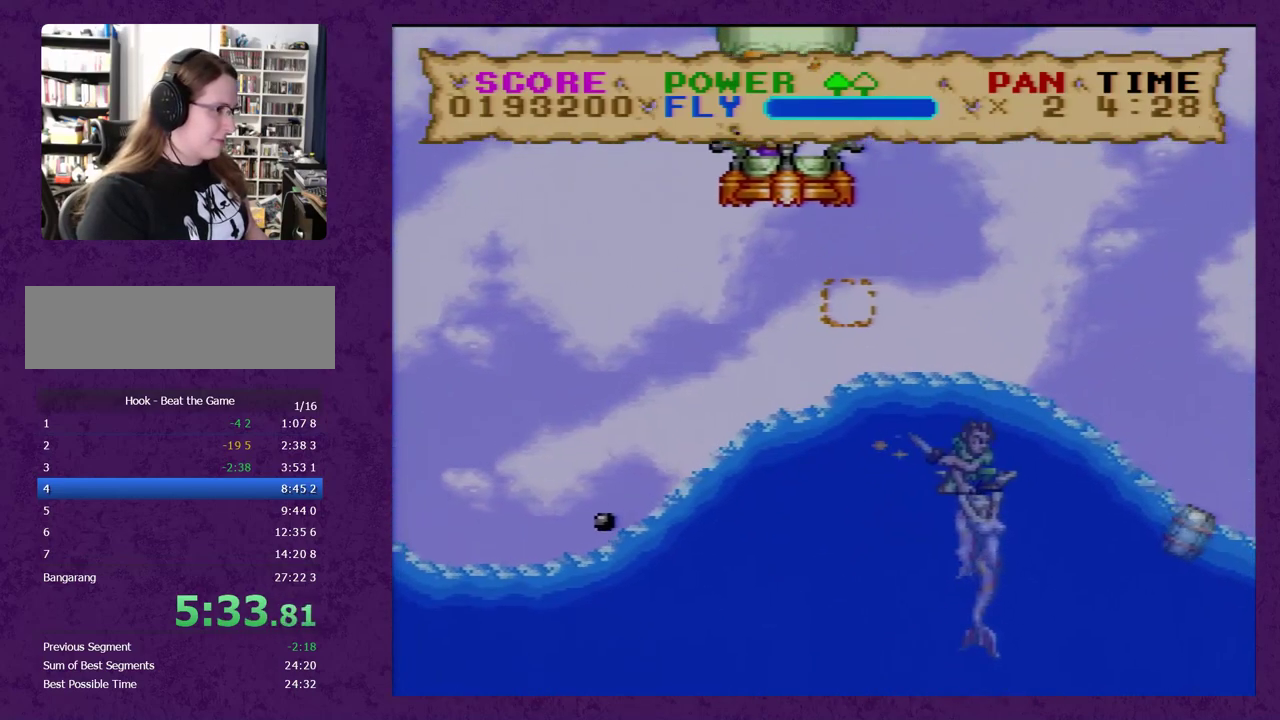
{"buttons": ["Y"], "events": [[33, "DPAD_DOWN", "up"], [33, "DPAD_RIGHT", "up"]]}
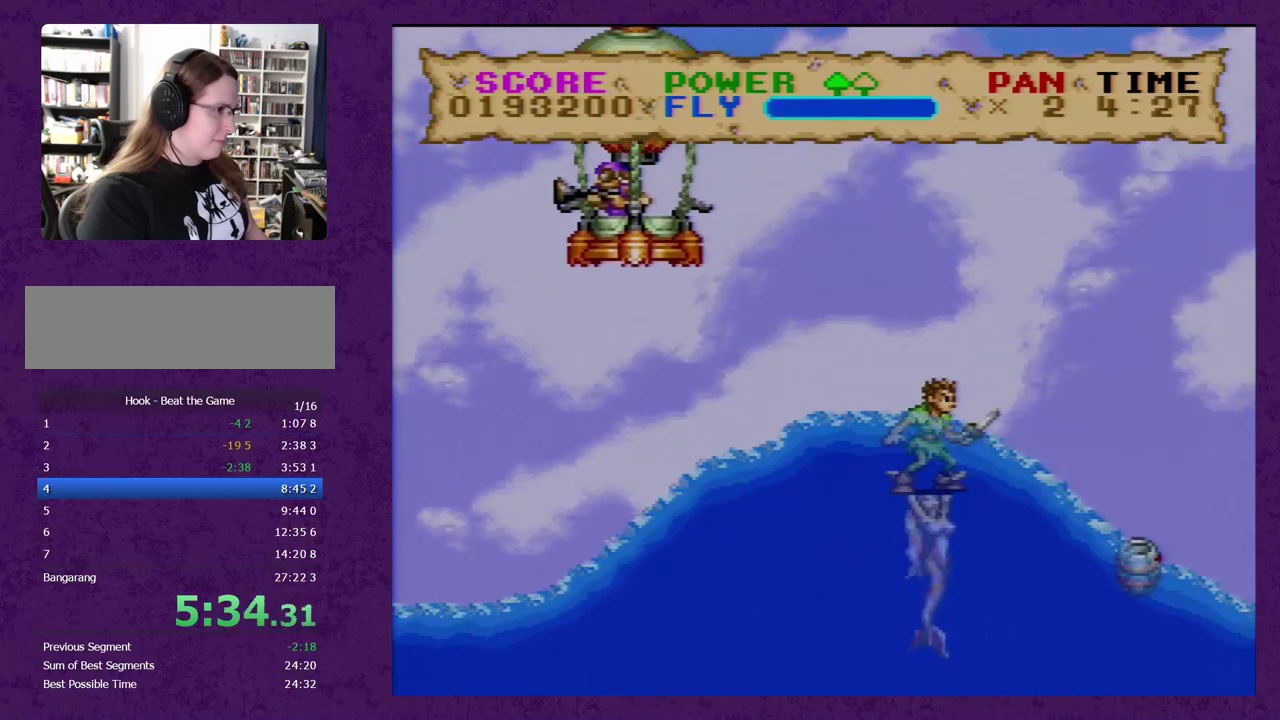
{"buttons": ["Y"], "events": [[300, "DPAD_RIGHT", "down"], [500, "DPAD_RIGHT", "up"]]}
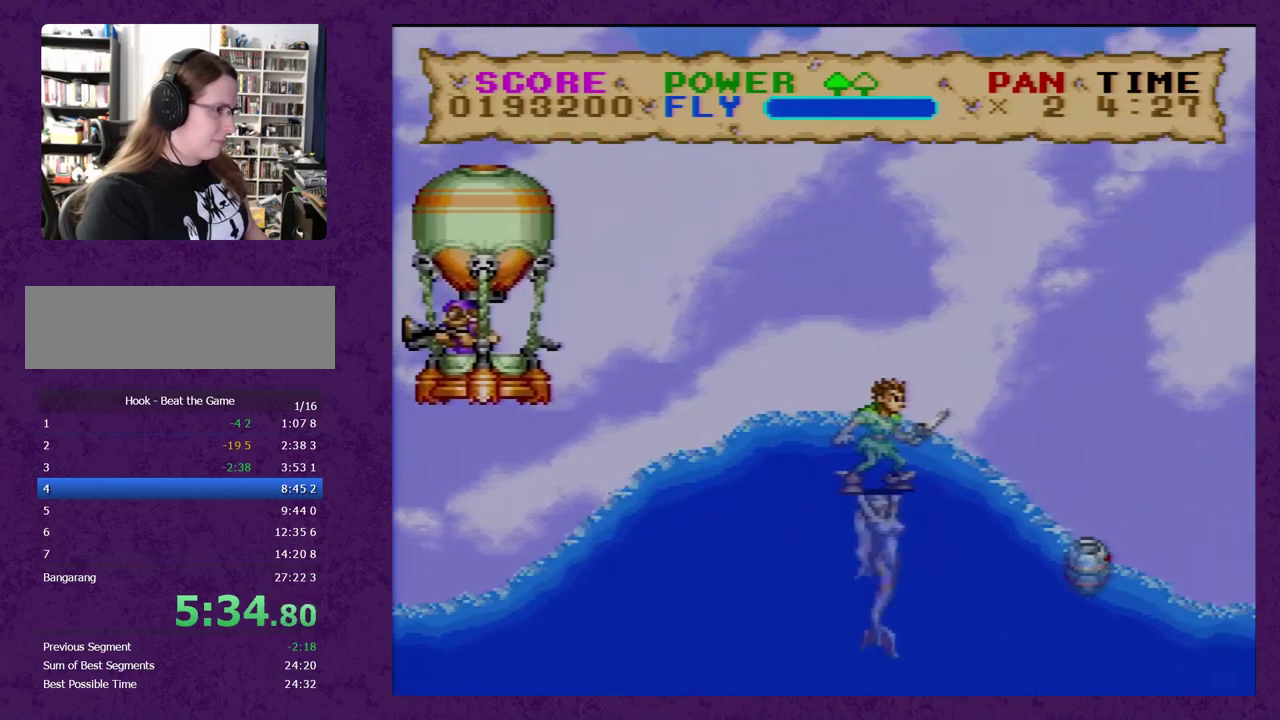
{"buttons": ["Y"], "events": []}
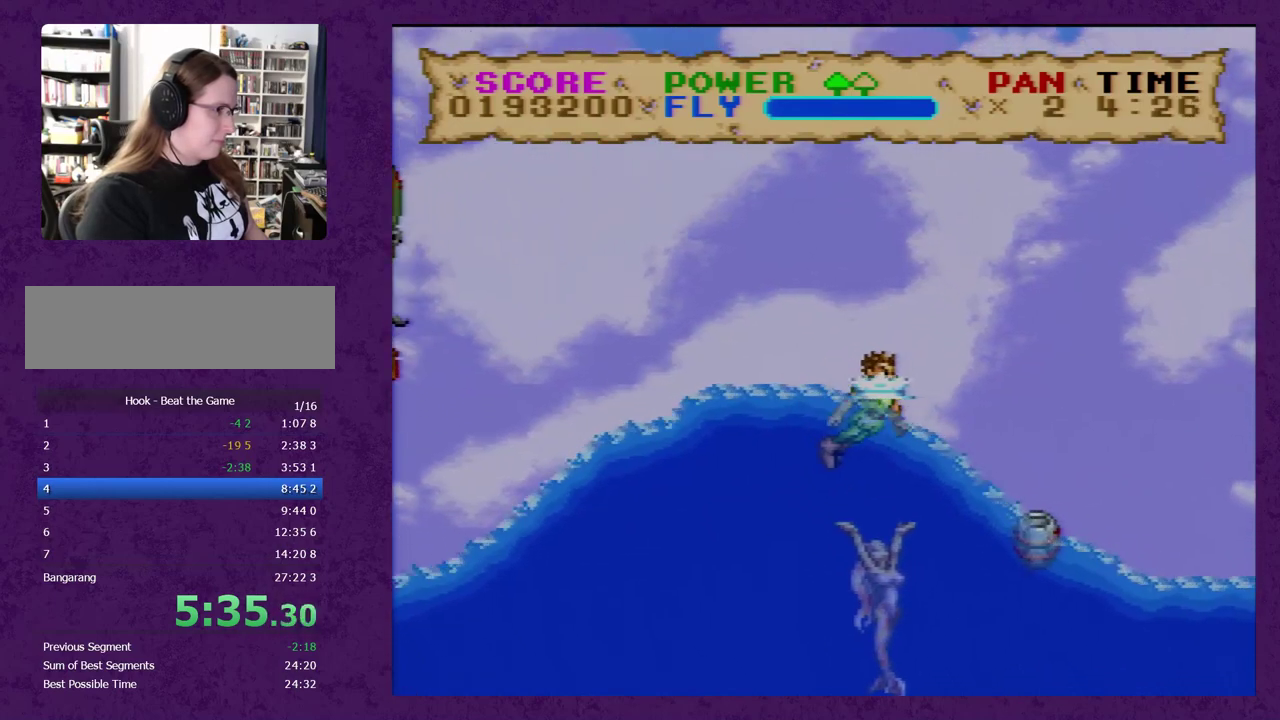
{"buttons": ["Y", "DPAD_RIGHT"], "events": [[83, "Y", "up"], [217, "Y", "down"], [300, "DPAD_RIGHT", "down"]]}
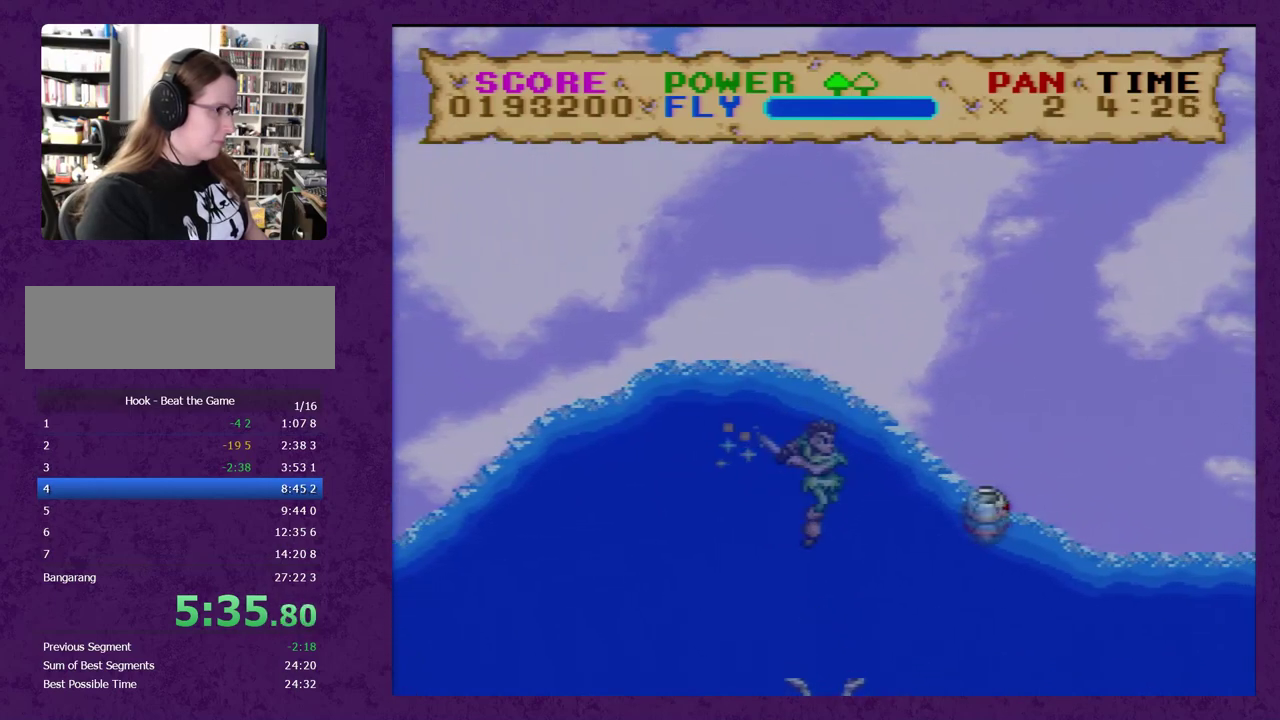
{"buttons": ["B", "Y", "DPAD_UP", "DPAD_LEFT"], "events": [[300, "B", "down"], [300, "DPAD_UP", "down"], [333, "DPAD_RIGHT", "up"], [467, "DPAD_LEFT", "down"]]}
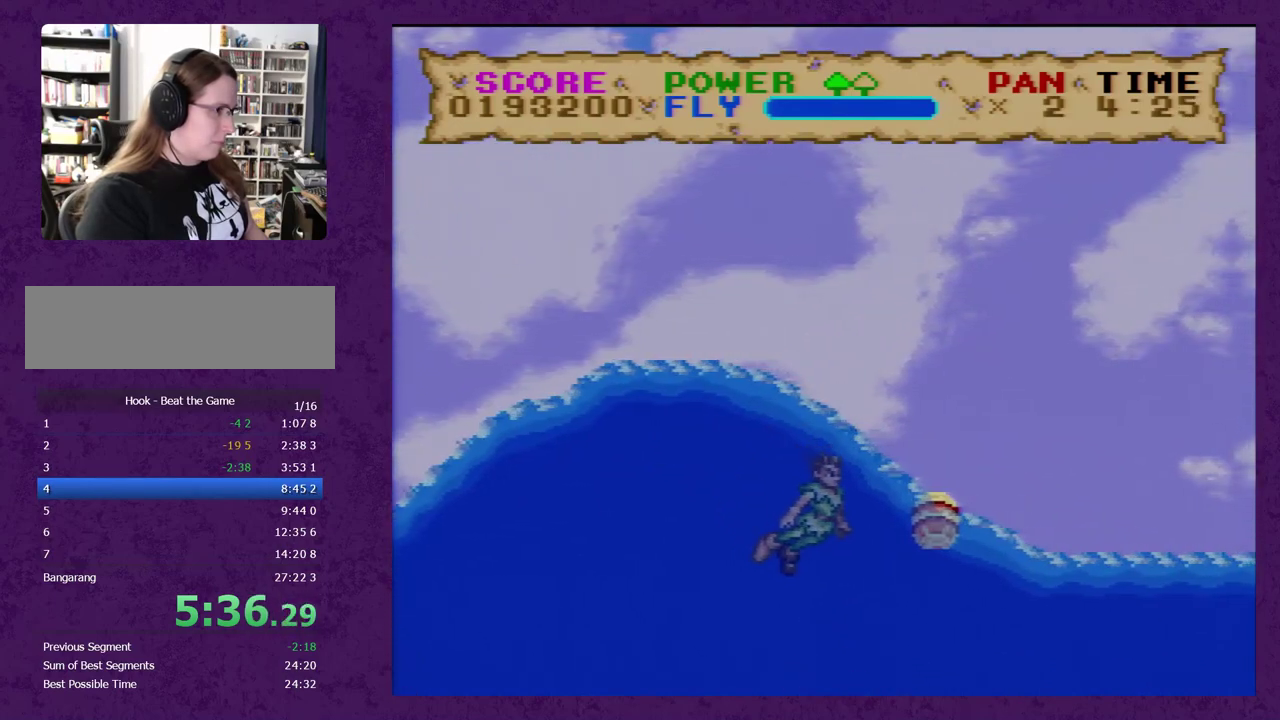
{"buttons": ["B", "Y", "DPAD_UP"], "events": [[250, "DPAD_LEFT", "up"], [300, "DPAD_RIGHT", "down"], [367, "DPAD_RIGHT", "up"]]}
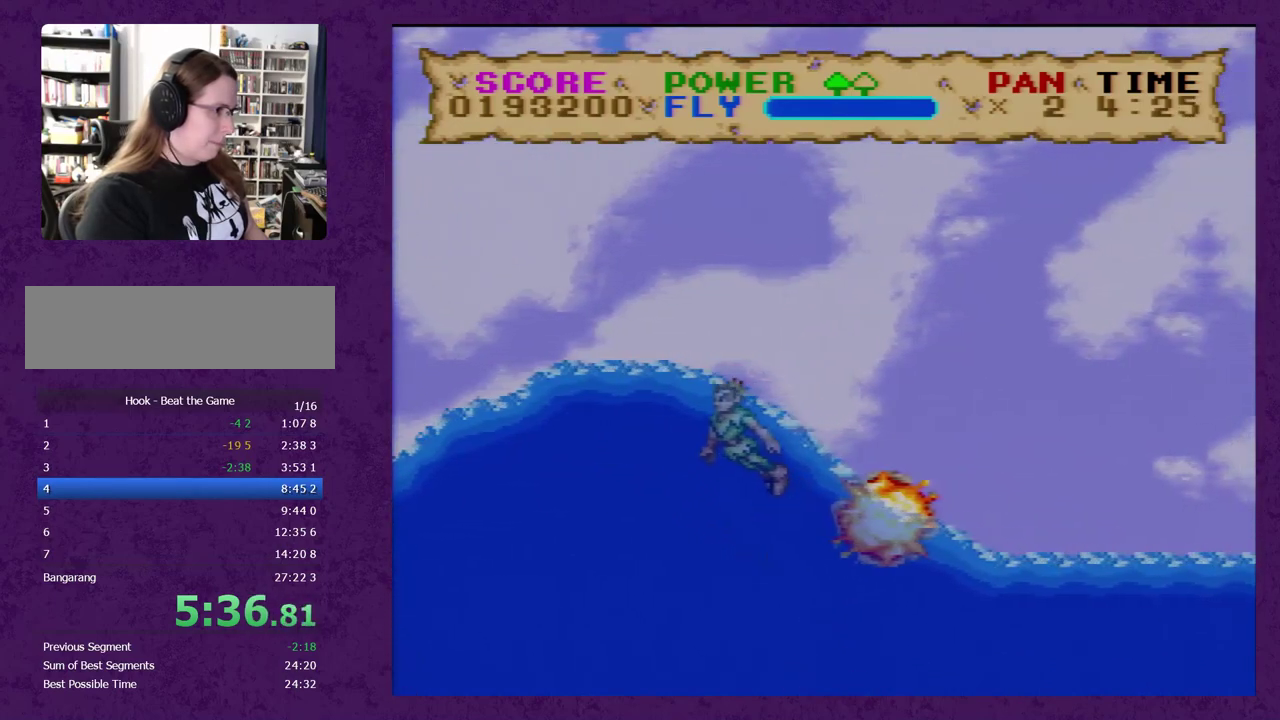
{"buttons": ["Y", "DPAD_DOWN"], "events": [[50, "DPAD_LEFT", "down"], [117, "DPAD_UP", "up"], [250, "DPAD_LEFT", "up"], [283, "DPAD_DOWN", "down"], [333, "B", "up"], [400, "DPAD_RIGHT", "down"], [467, "DPAD_RIGHT", "up"]]}
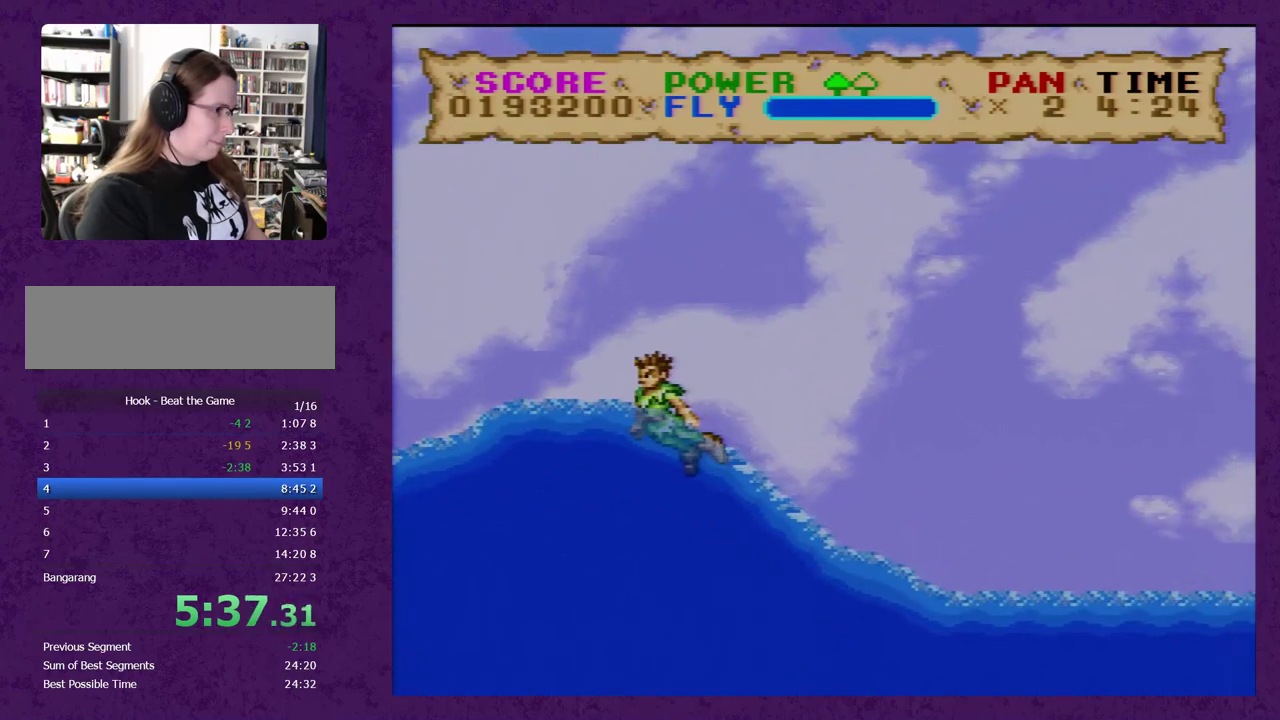
{"buttons": ["Y", "DPAD_DOWN", "DPAD_RIGHT"], "events": [[50, "DPAD_RIGHT", "down"], [217, "DPAD_RIGHT", "up"], [250, "DPAD_DOWN", "up"], [250, "DPAD_LEFT", "down"], [367, "DPAD_DOWN", "down"], [483, "DPAD_LEFT", "up"], [483, "DPAD_RIGHT", "down"]]}
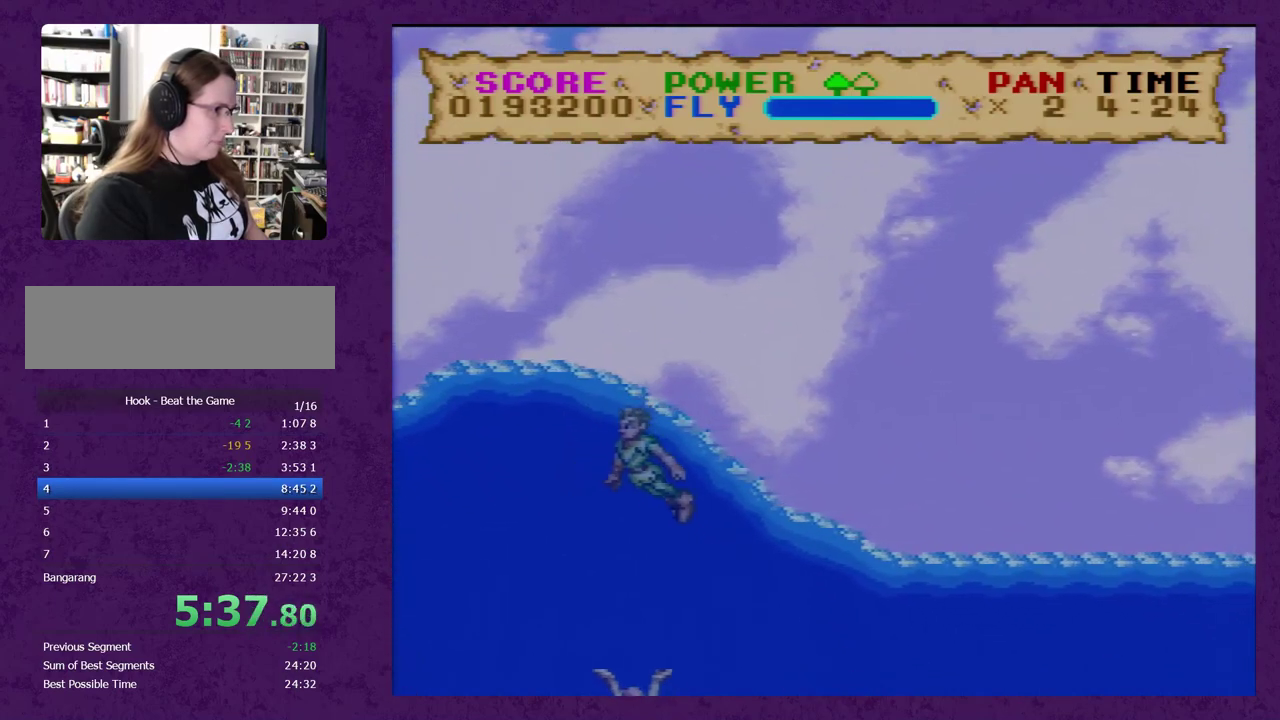
{"buttons": ["B", "Y", "DPAD_UP", "DPAD_RIGHT"], "events": [[17, "DPAD_DOWN", "up"], [17, "DPAD_UP", "down"], [150, "B", "down"]]}
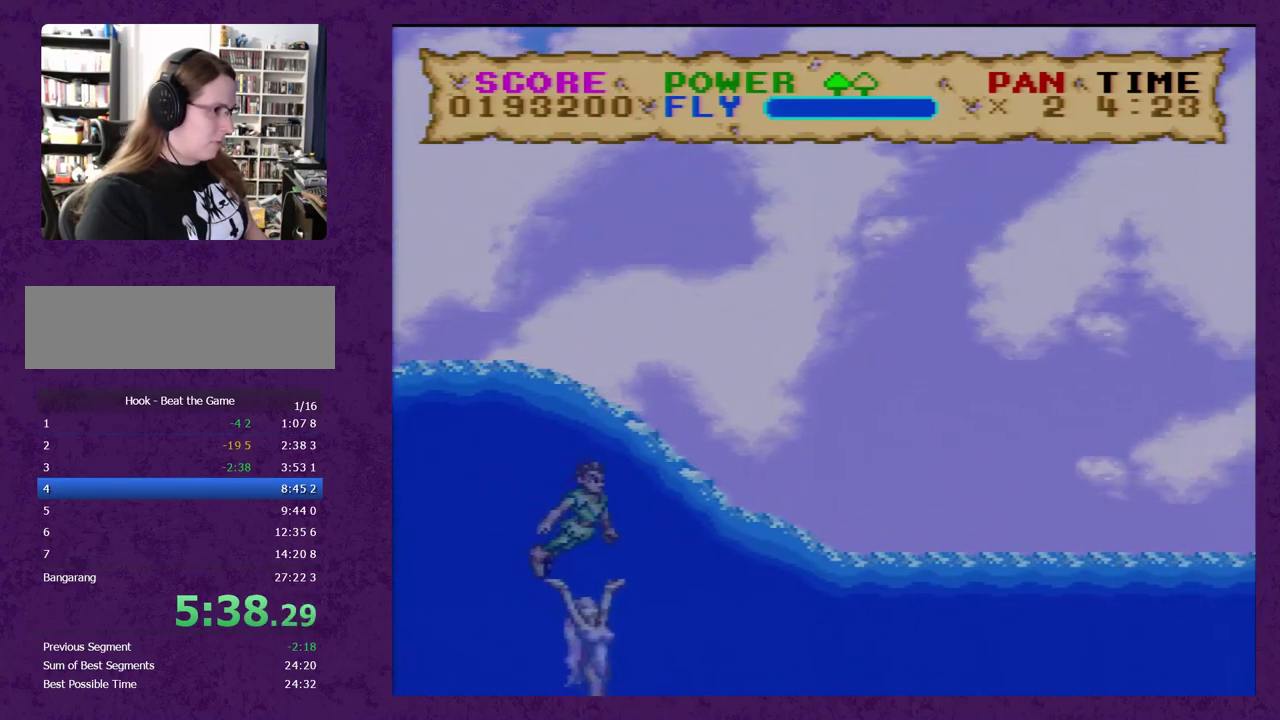
{"buttons": ["B", "Y", "DPAD_RIGHT"], "events": [[300, "DPAD_UP", "up"]]}
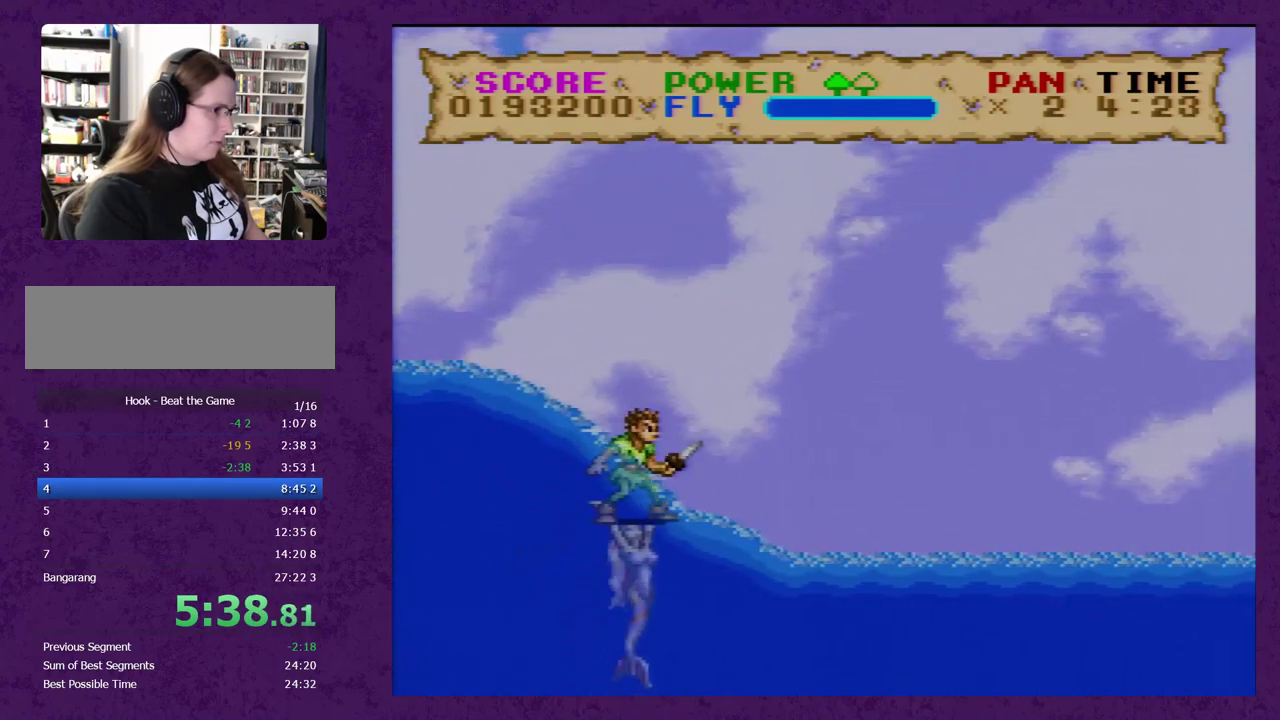
{"buttons": ["Y", "DPAD_RIGHT"], "events": [[417, "B", "up"]]}
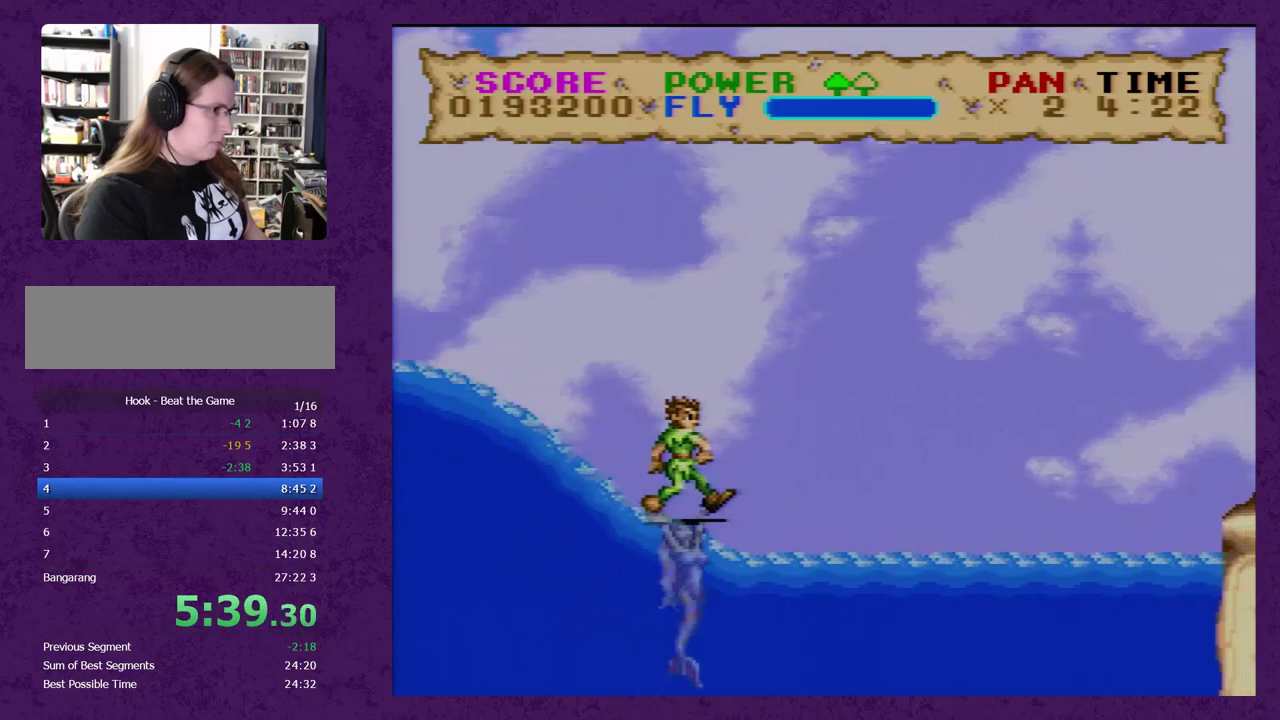
{"buttons": ["B", "Y", "DPAD_RIGHT"], "events": [[383, "B", "down"]]}
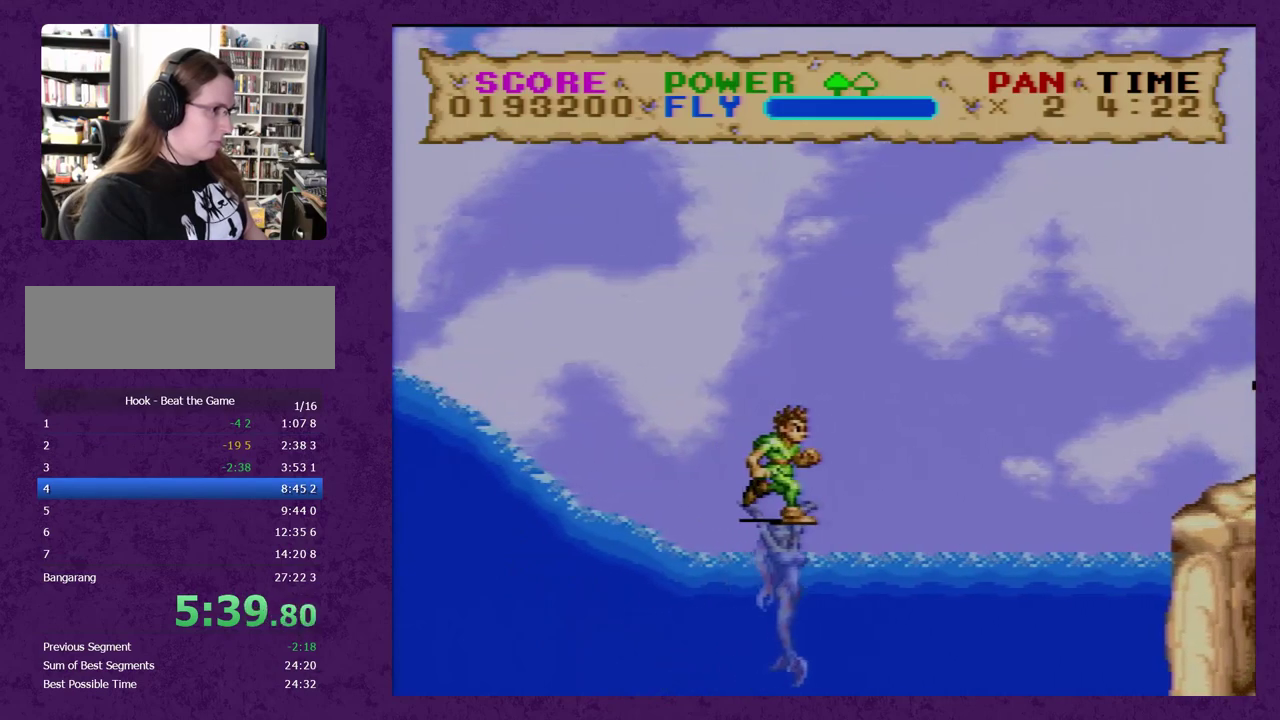
{"buttons": ["Y", "DPAD_UP", "DPAD_RIGHT"], "events": [[217, "B", "up"], [367, "DPAD_UP", "down"]]}
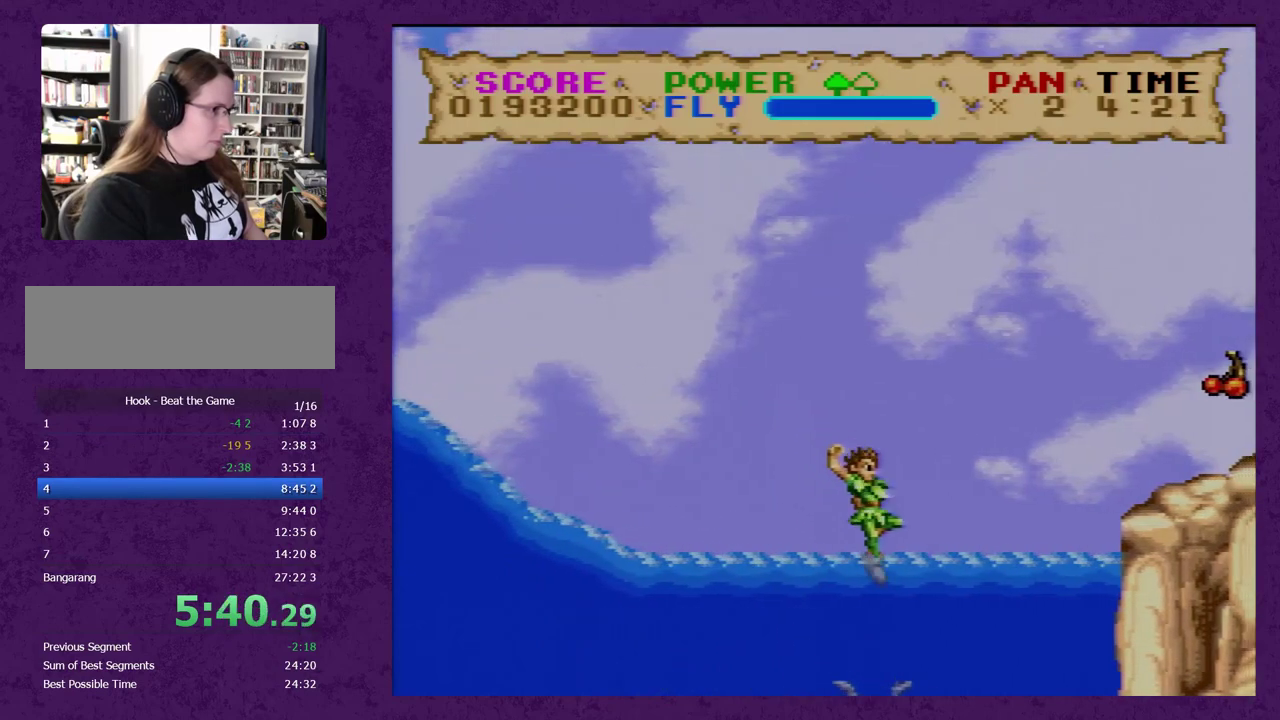
{"buttons": ["B", "Y", "DPAD_UP", "DPAD_RIGHT"], "events": [[50, "B", "down"]]}
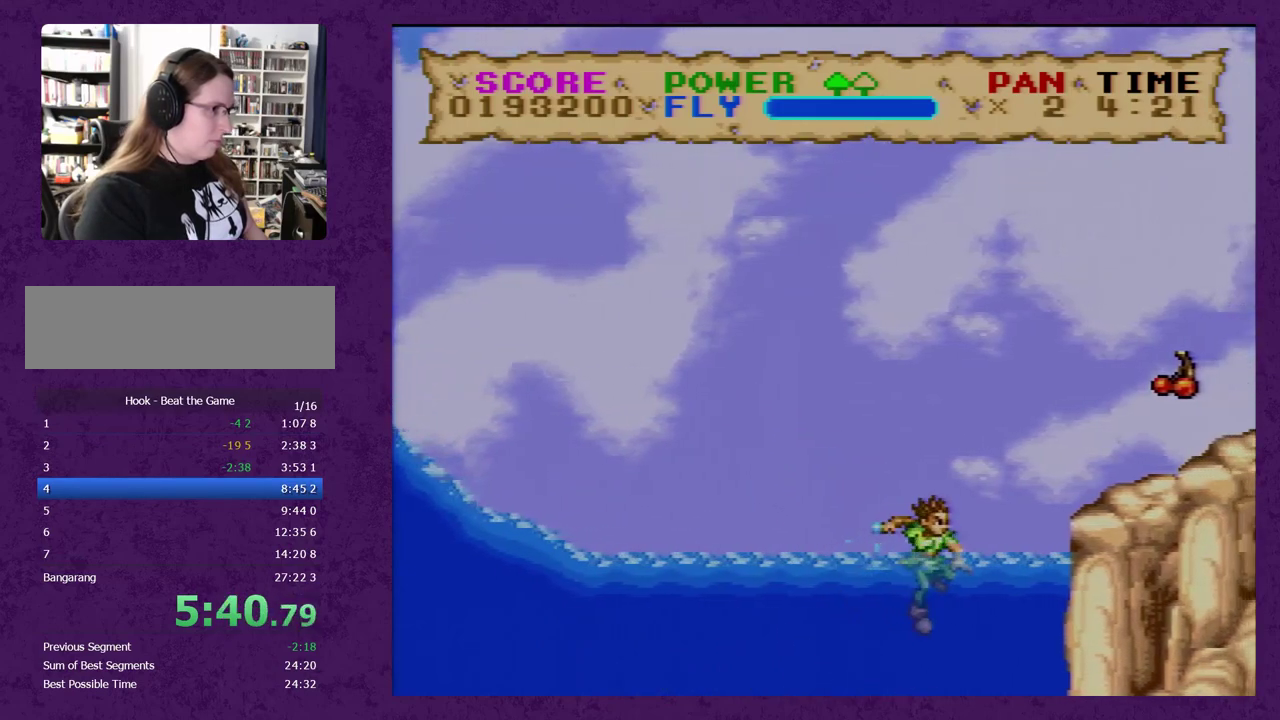
{"buttons": ["B", "Y", "DPAD_UP", "DPAD_RIGHT"], "events": []}
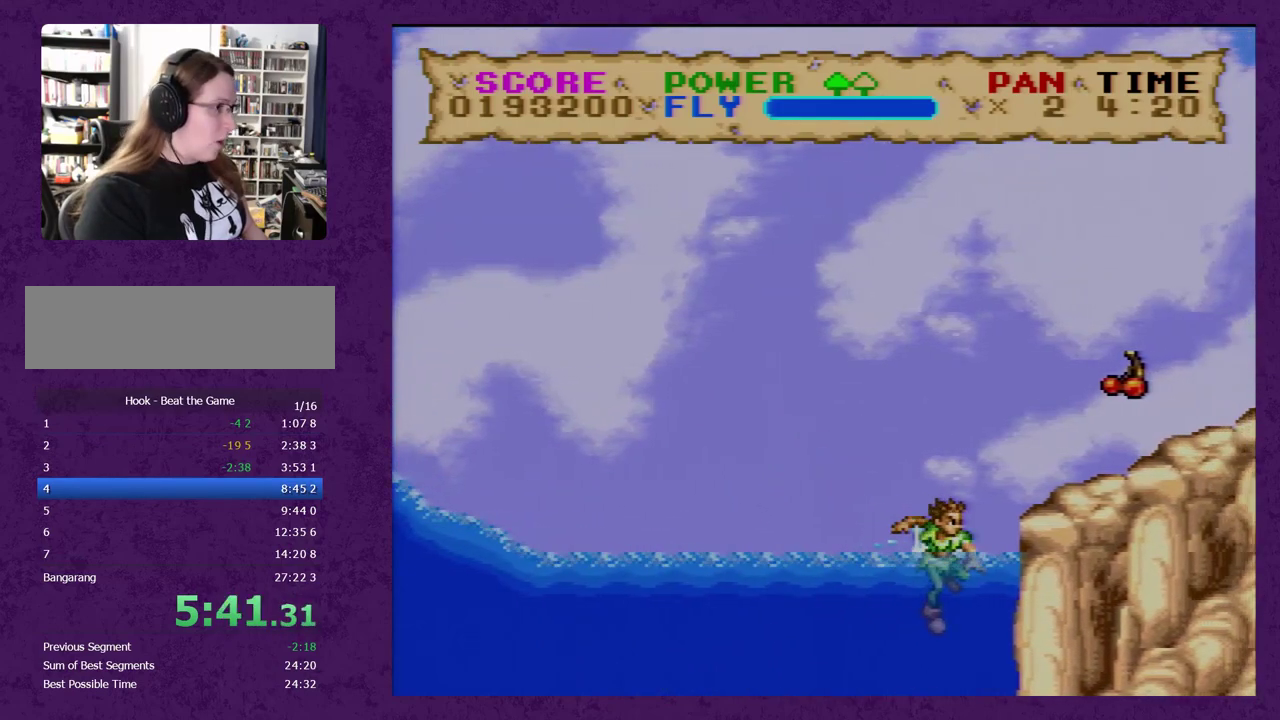
{"buttons": ["B", "Y", "DPAD_UP", "DPAD_RIGHT"], "events": []}
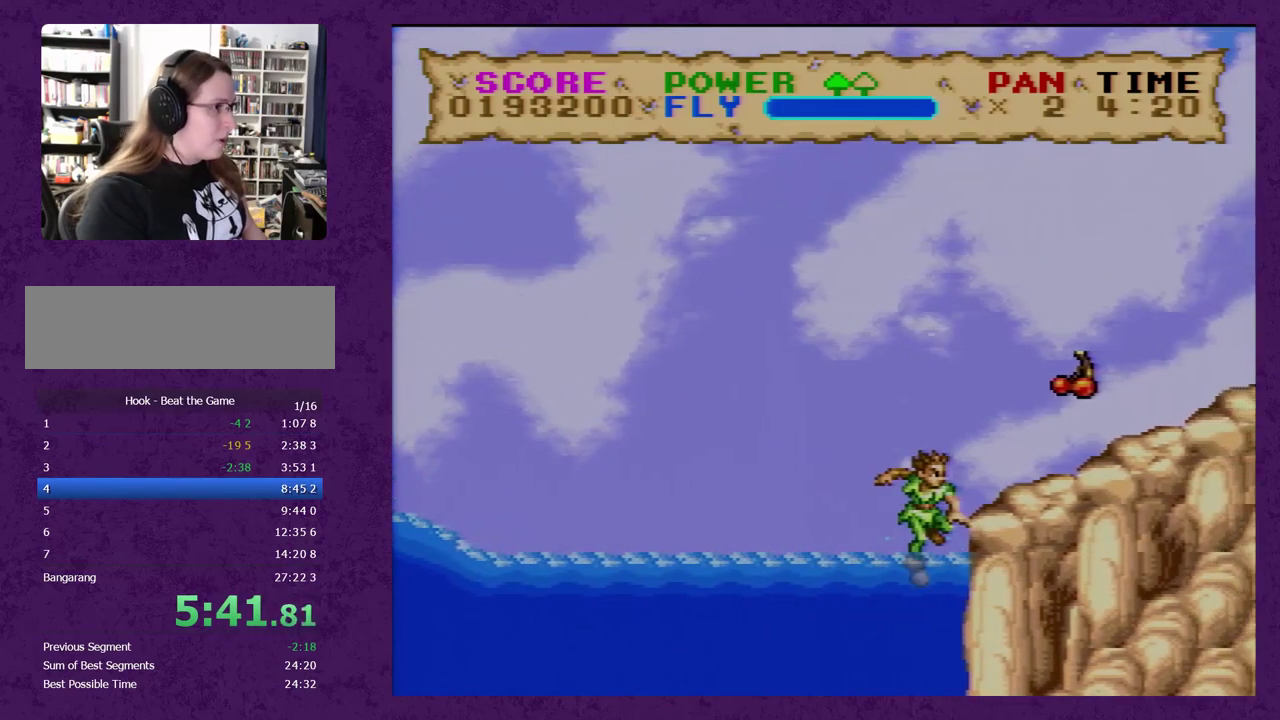
{"buttons": ["B", "Y", "DPAD_UP", "DPAD_RIGHT"], "events": []}
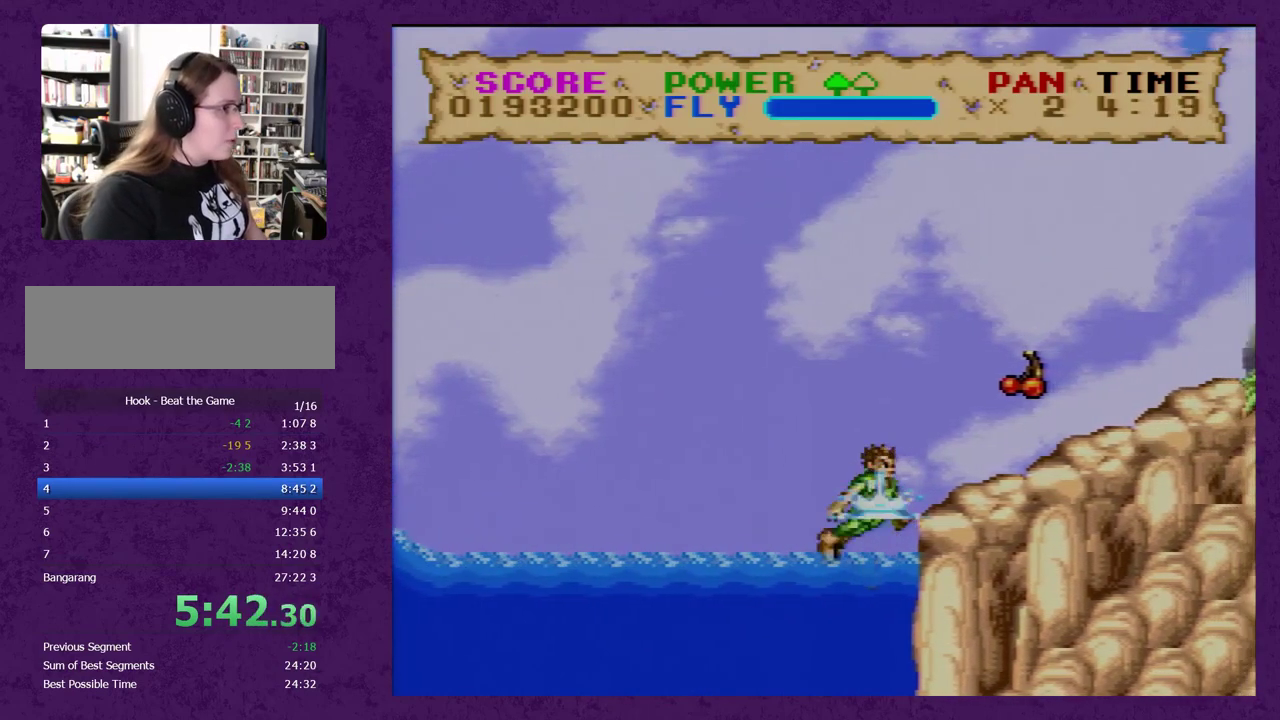
{"buttons": ["Y", "DPAD_UP", "DPAD_RIGHT"], "events": [[217, "B", "up"]]}
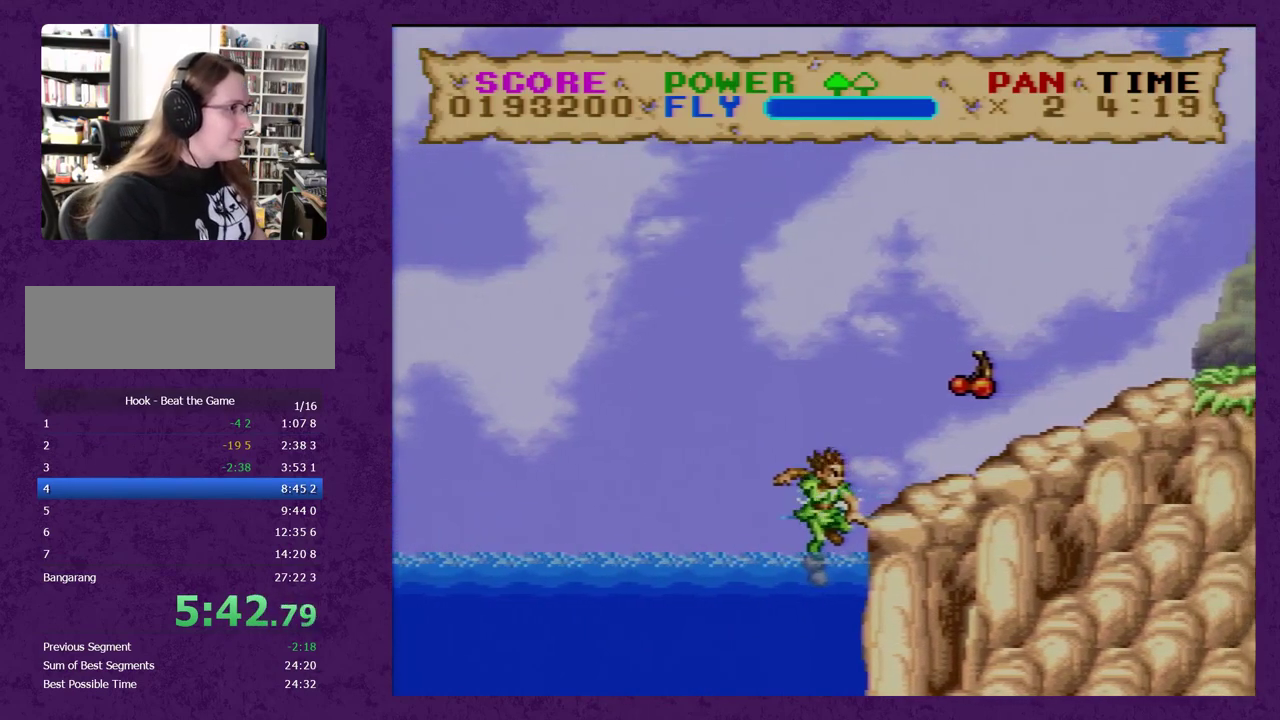
{"buttons": ["B", "Y", "DPAD_UP", "DPAD_RIGHT"], "events": [[200, "DPAD_UP", "up"], [350, "DPAD_UP", "down"], [450, "B", "down"]]}
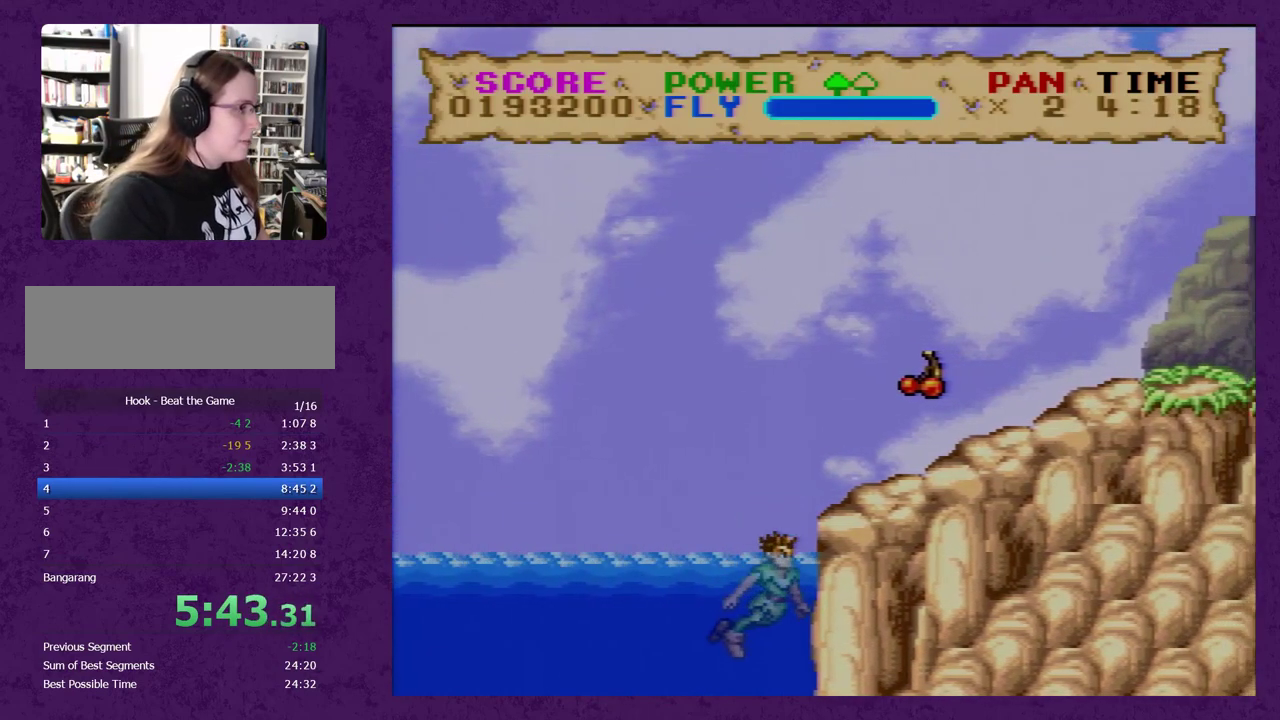
{"buttons": ["Y", "DPAD_DOWN", "DPAD_RIGHT"], "events": [[383, "DPAD_UP", "up"], [417, "B", "up"], [417, "DPAD_DOWN", "down"]]}
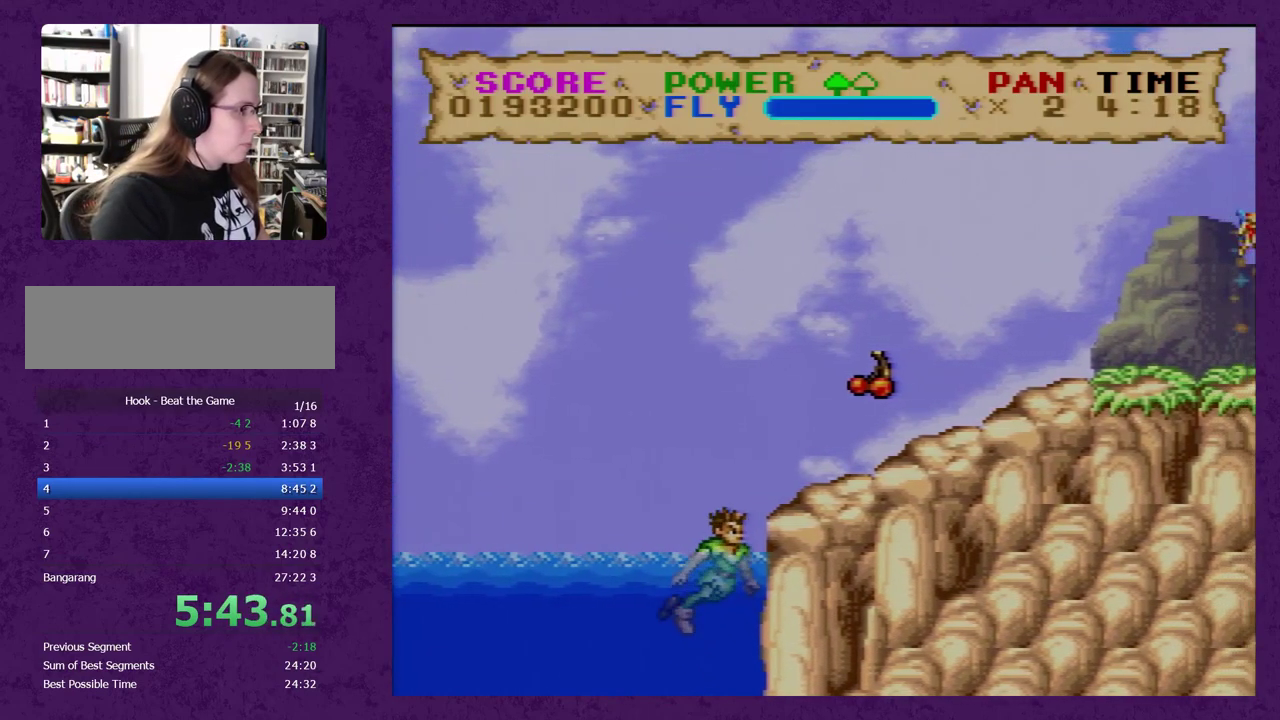
{"buttons": ["B", "Y", "DPAD_UP", "DPAD_RIGHT"], "events": [[100, "DPAD_DOWN", "up"], [150, "B", "down"], [433, "DPAD_UP", "down"]]}
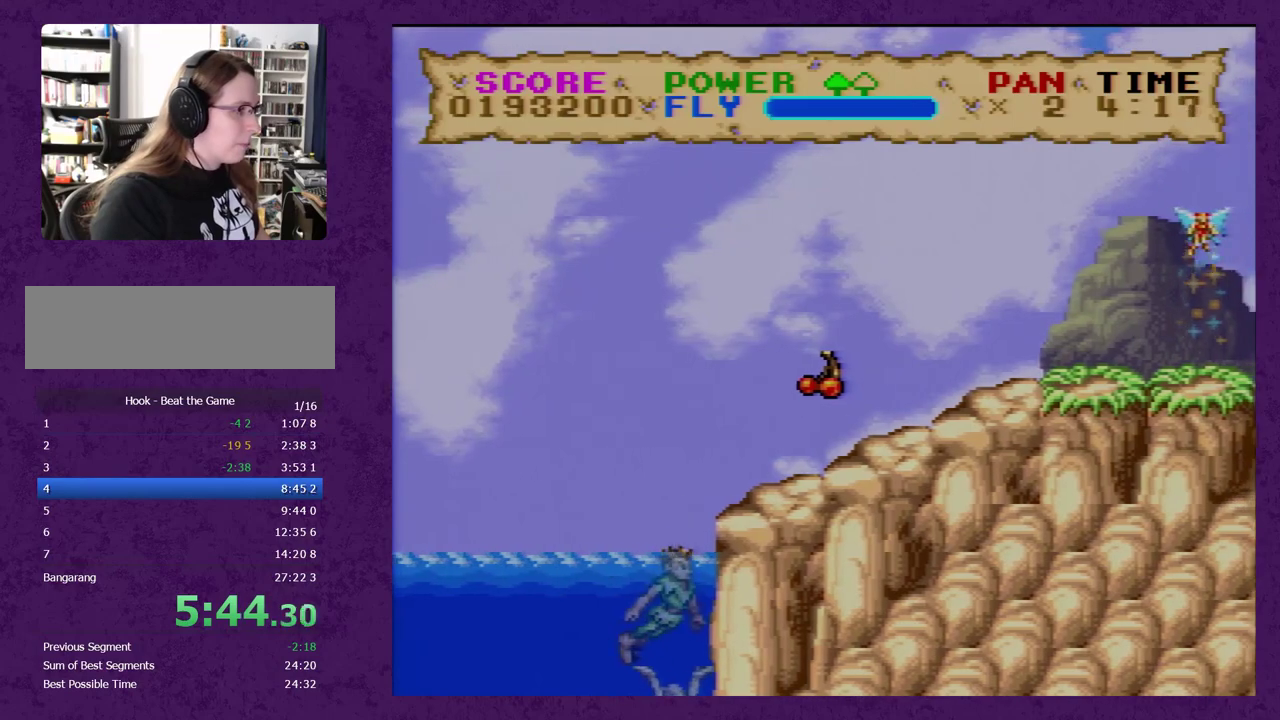
{"buttons": ["B", "Y", "DPAD_UP", "DPAD_RIGHT"], "events": [[217, "B", "up"], [283, "B", "down"]]}
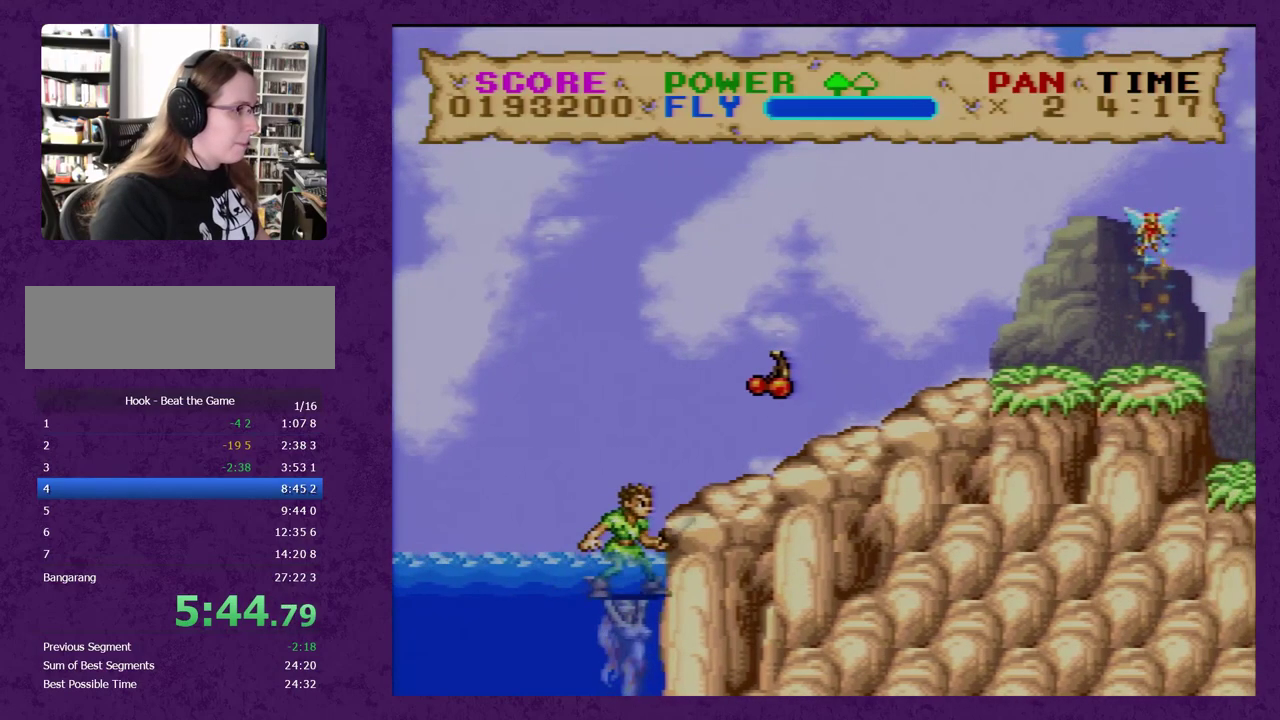
{"buttons": ["Y", "DPAD_RIGHT"], "events": [[383, "B", "up"], [400, "DPAD_UP", "up"]]}